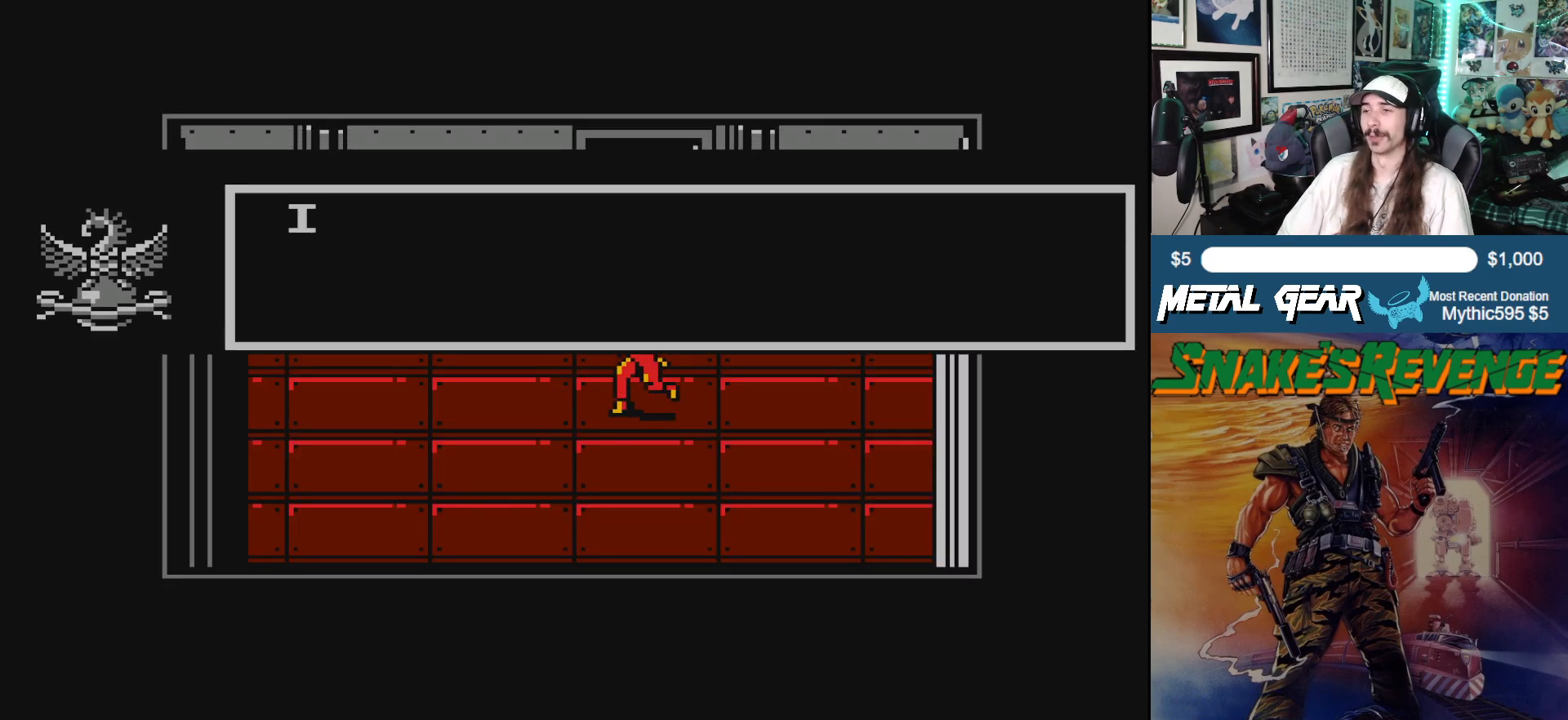
Gameplay with a controller (Xbox layout); each line is a JSON object with the inputs held at the frame after it. "events" lists button and stick changes between this image and that frame as [ms after this image, input, new state], when the widget could be followed in between. Not read: L2 R2 right_stick.
{"buttons": [], "left_stick": "center", "events": [[17, "B", "up"]]}
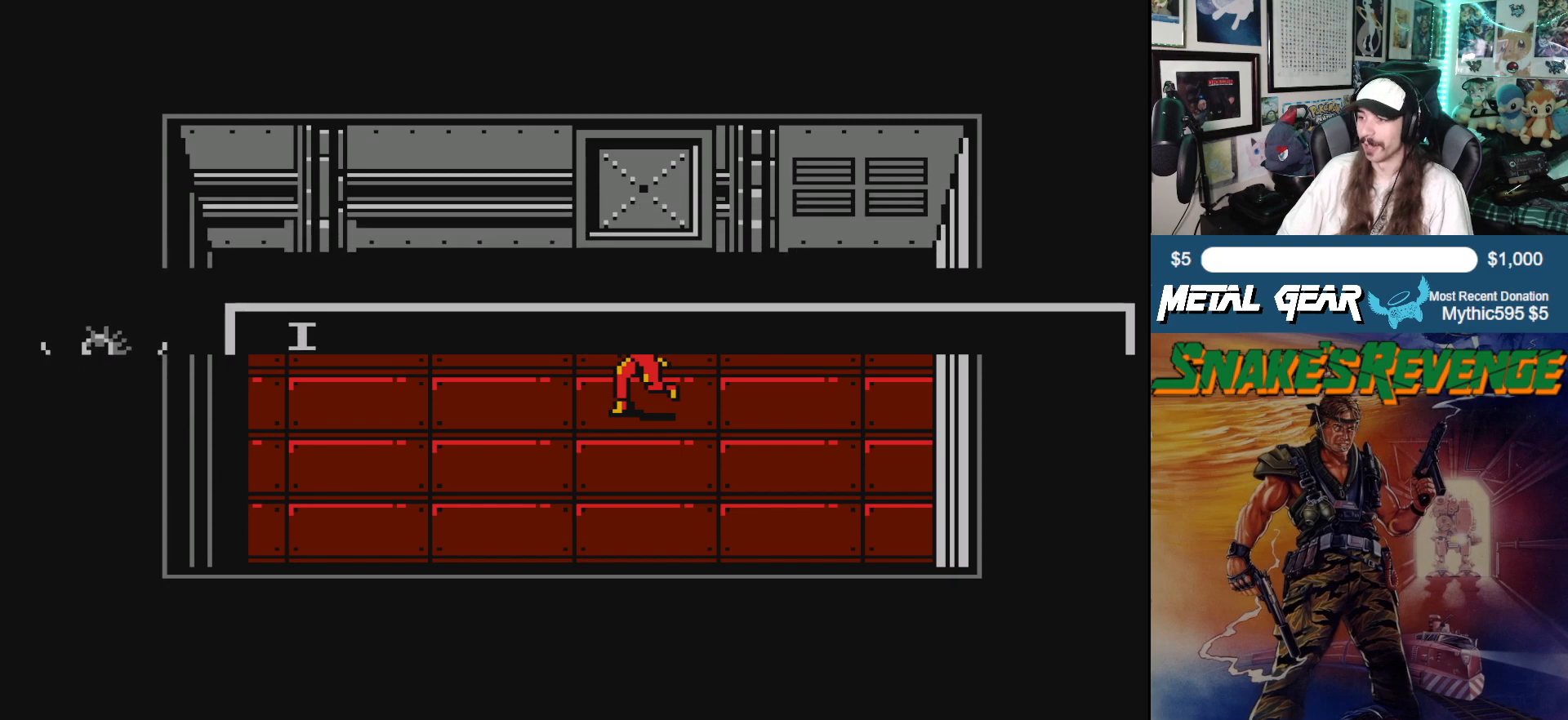
{"buttons": [], "left_stick": "center", "events": []}
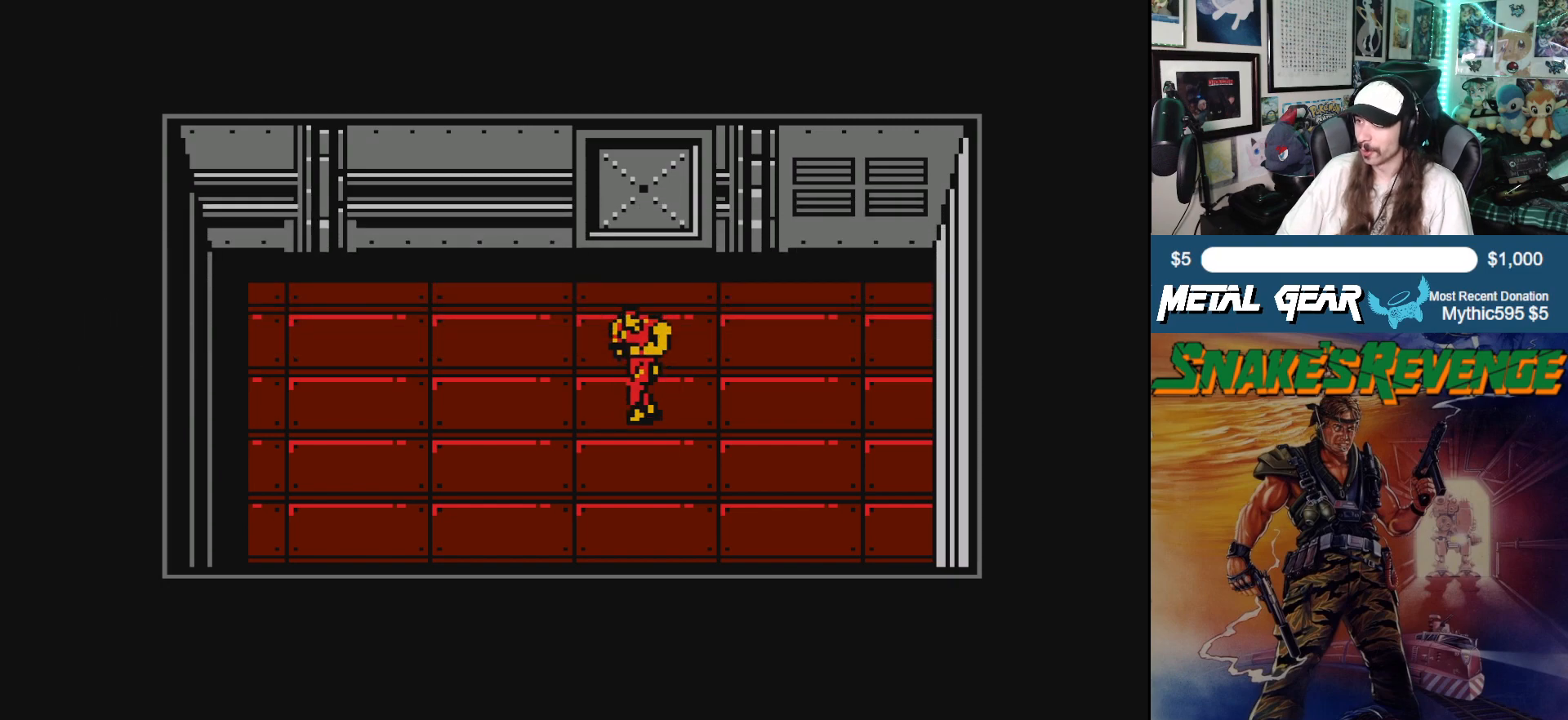
{"buttons": [], "left_stick": "center", "events": [[133, "SELECT", "down"], [267, "SELECT", "up"]]}
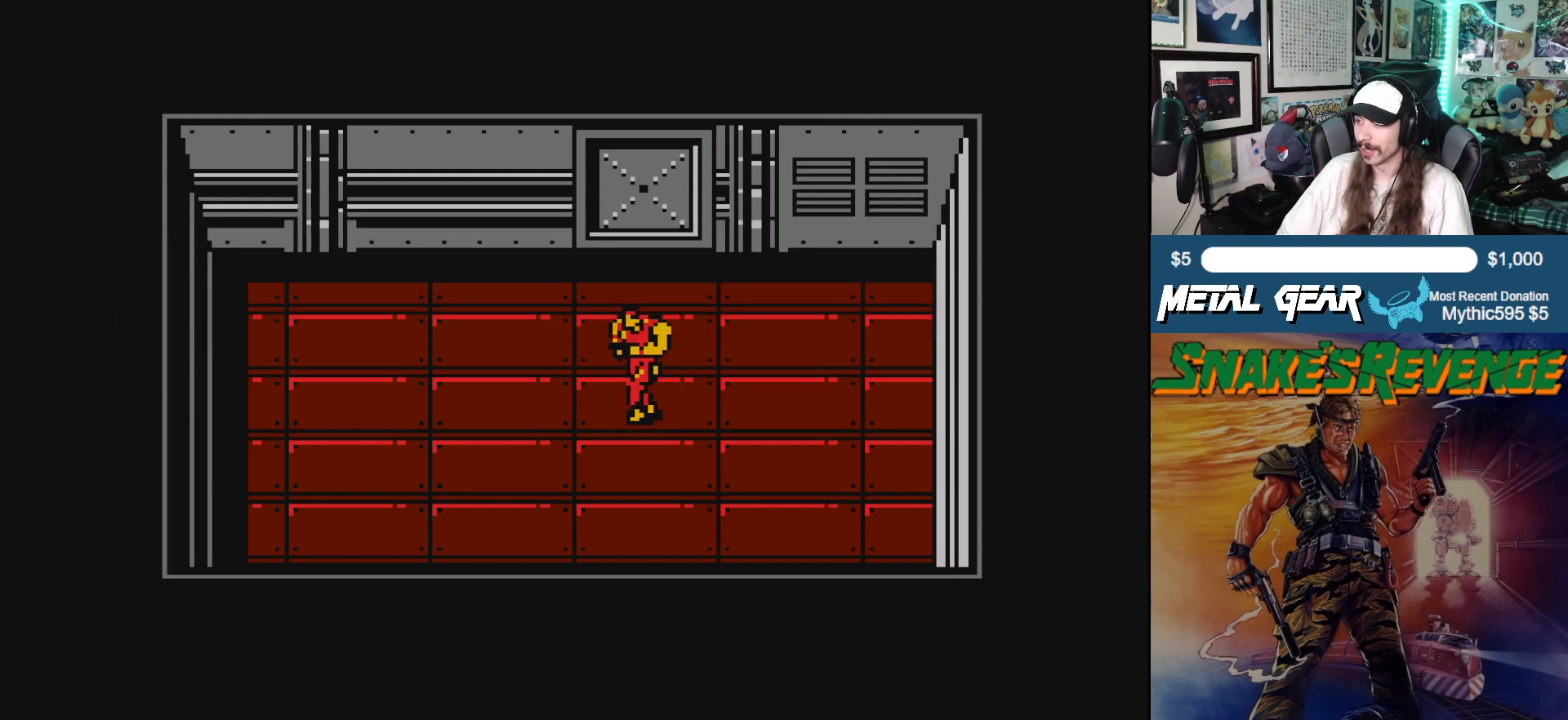
{"buttons": ["DPAD_RIGHT"], "left_stick": "center", "events": [[417, "DPAD_RIGHT", "down"]]}
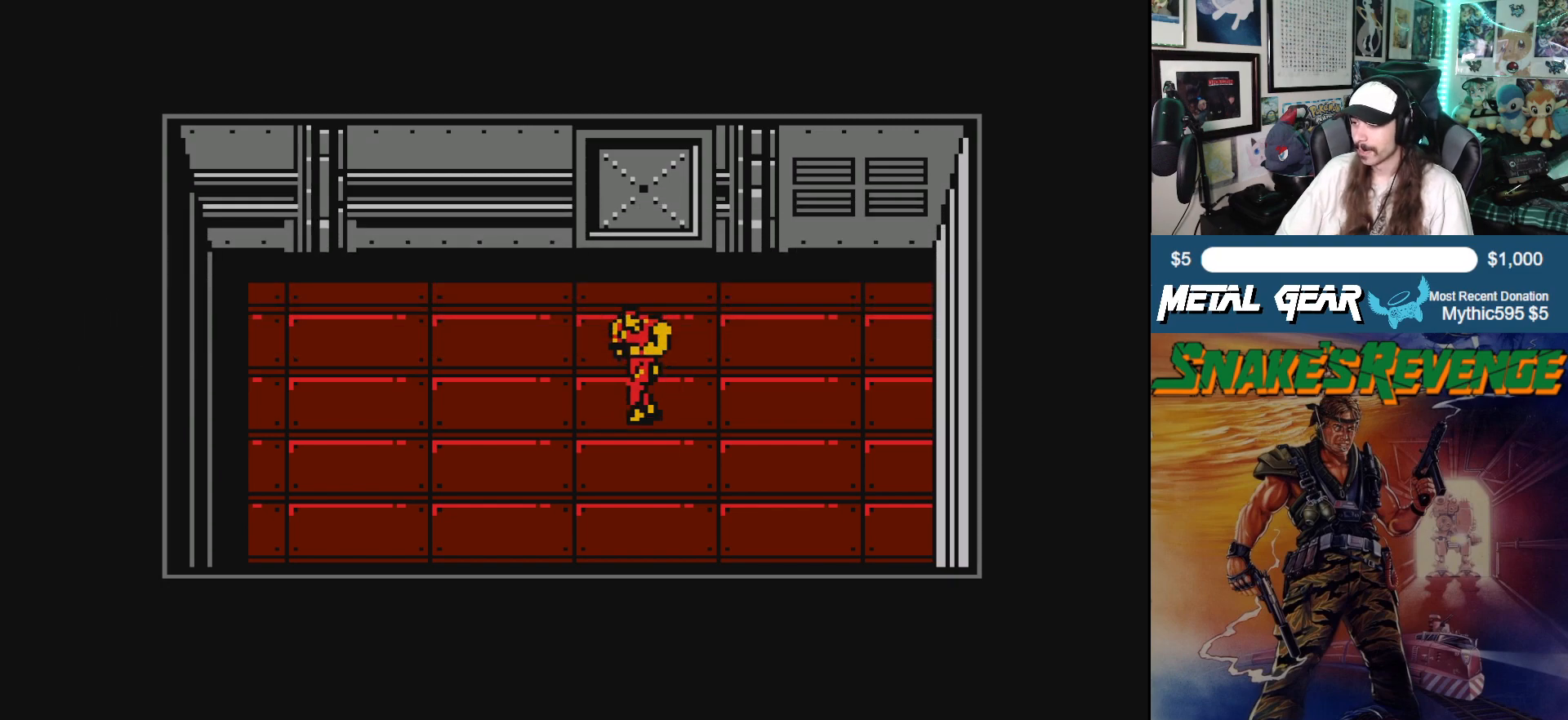
{"buttons": ["DPAD_LEFT"], "left_stick": "center", "events": [[50, "DPAD_RIGHT", "up"], [117, "DPAD_RIGHT", "down"], [250, "DPAD_RIGHT", "up"], [500, "DPAD_LEFT", "down"]]}
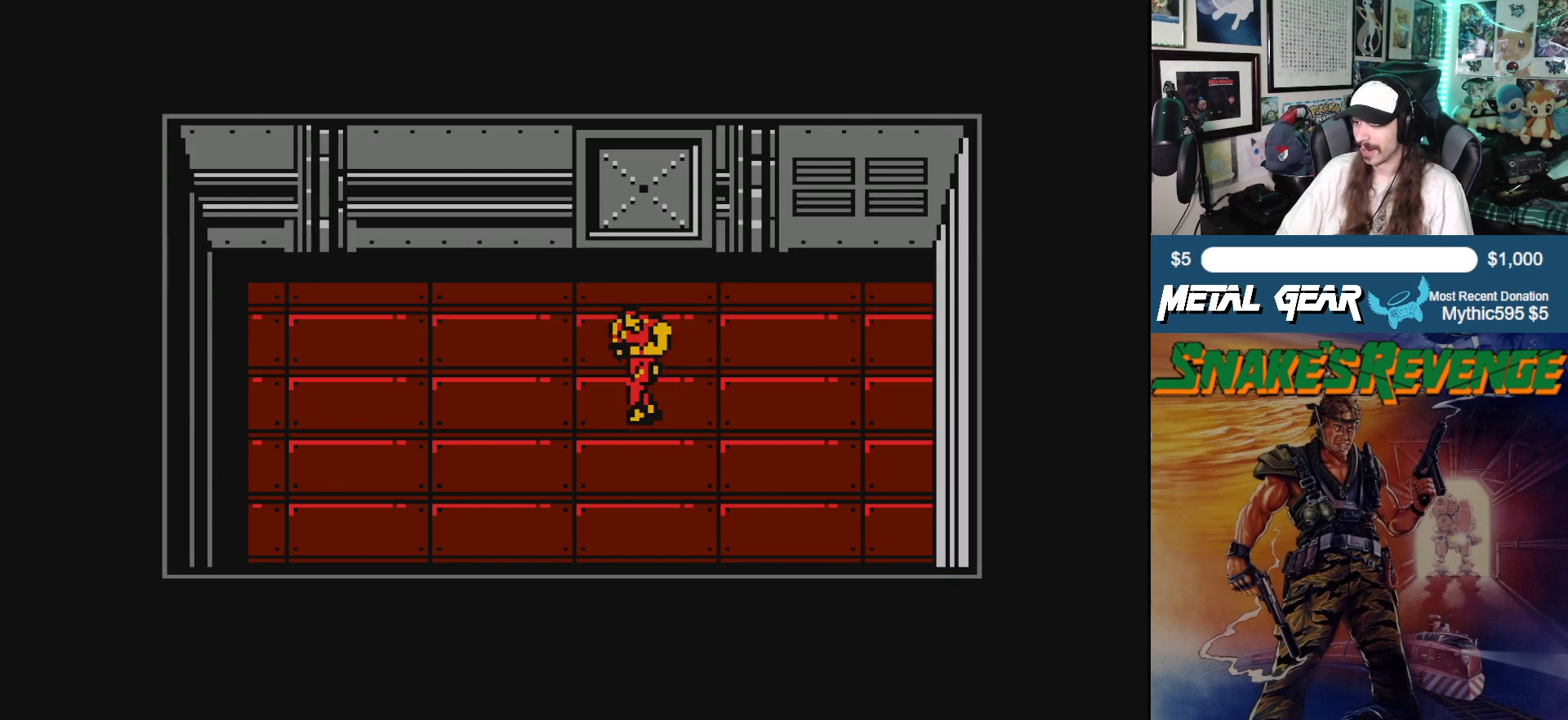
{"buttons": ["B"], "left_stick": "center", "events": [[117, "DPAD_LEFT", "up"], [433, "B", "down"]]}
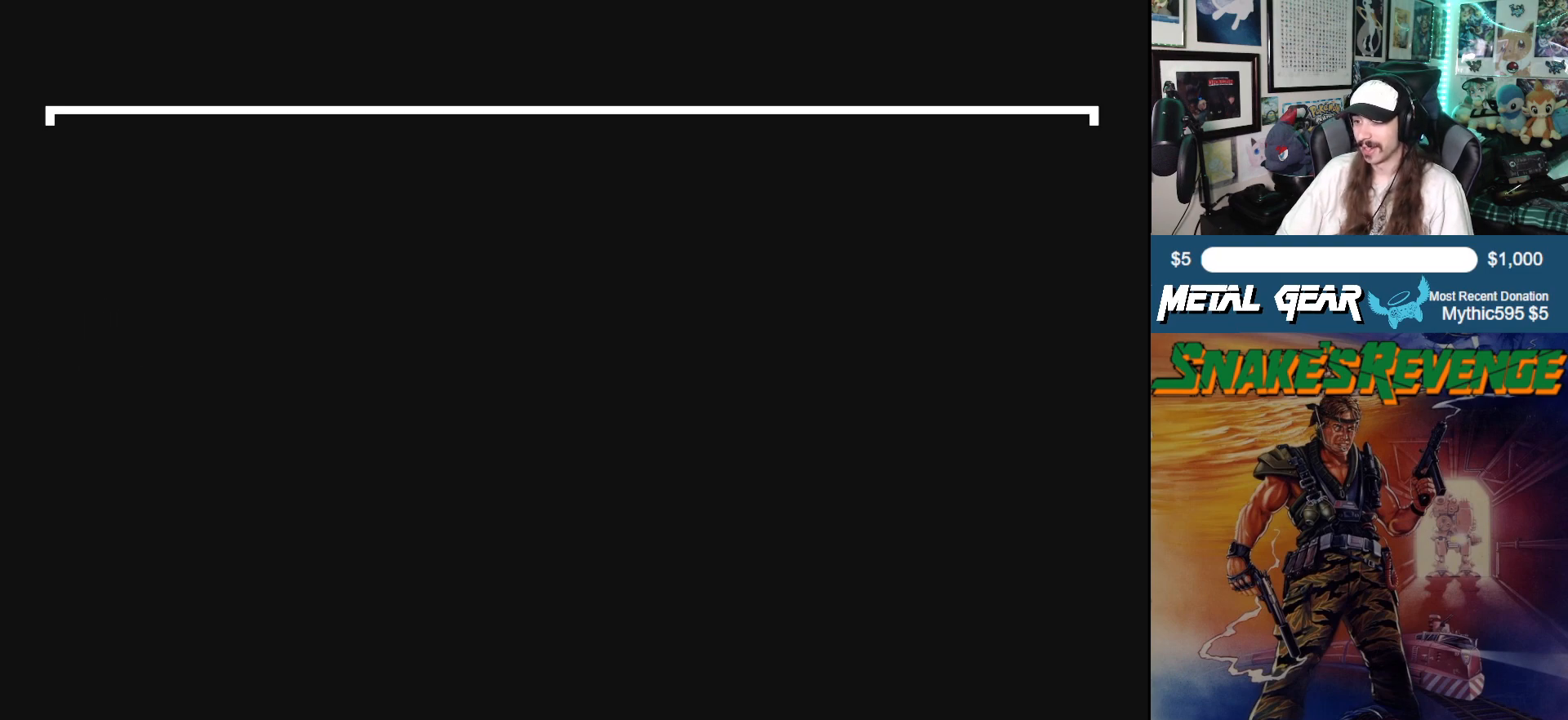
{"buttons": [], "left_stick": "center", "events": [[67, "B", "up"]]}
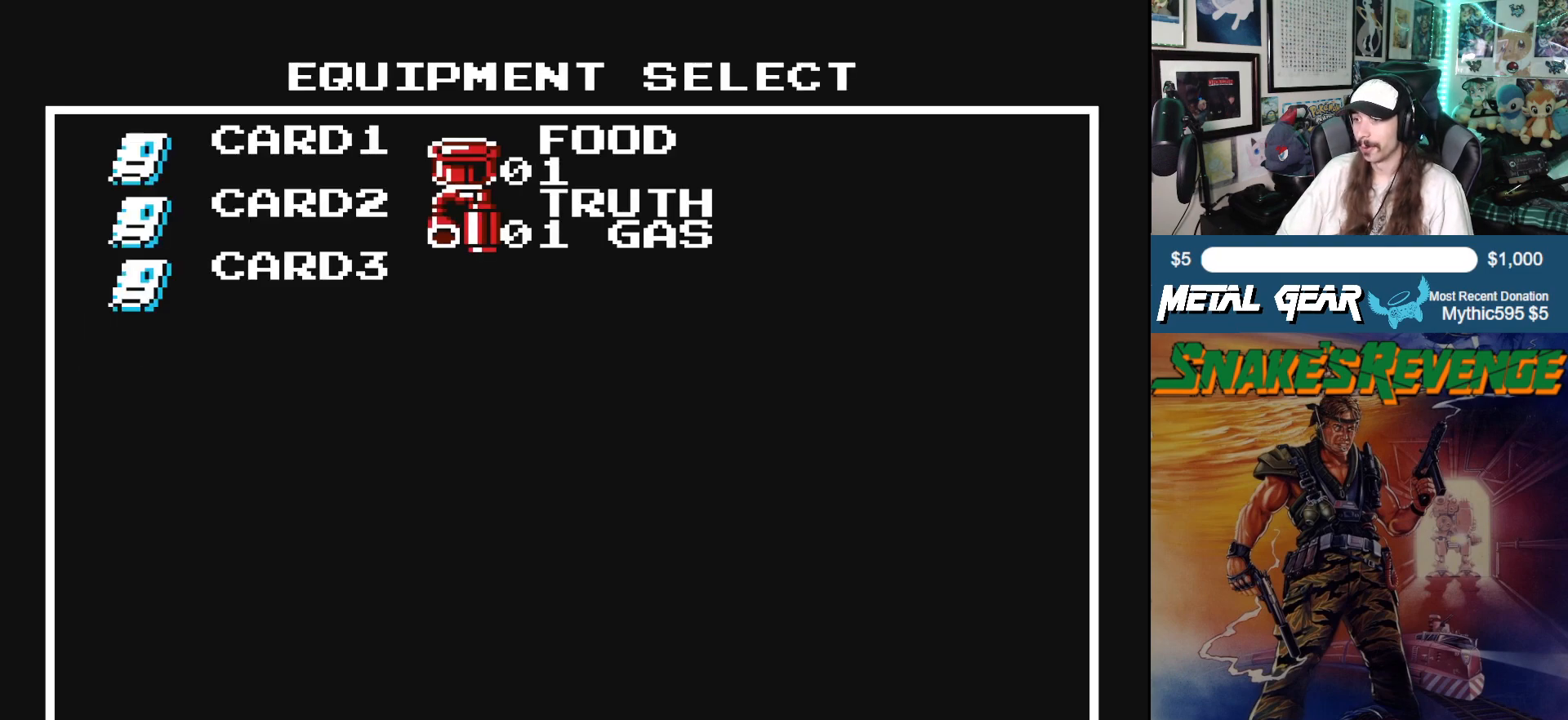
{"buttons": ["DPAD_RIGHT"], "left_stick": "center", "events": [[500, "DPAD_RIGHT", "down"]]}
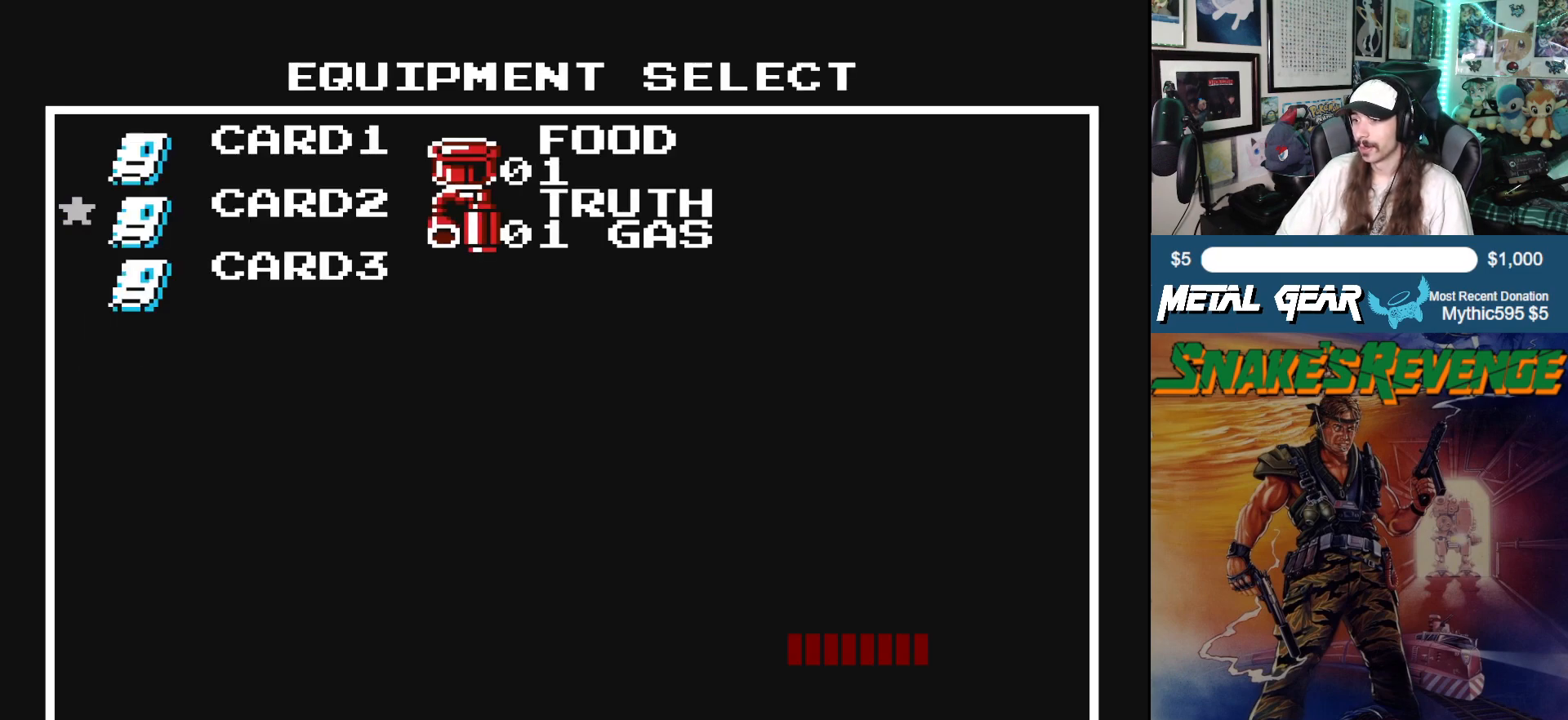
{"buttons": [], "left_stick": "center", "events": [[117, "DPAD_RIGHT", "up"], [233, "DPAD_RIGHT", "down"], [350, "DPAD_RIGHT", "up"]]}
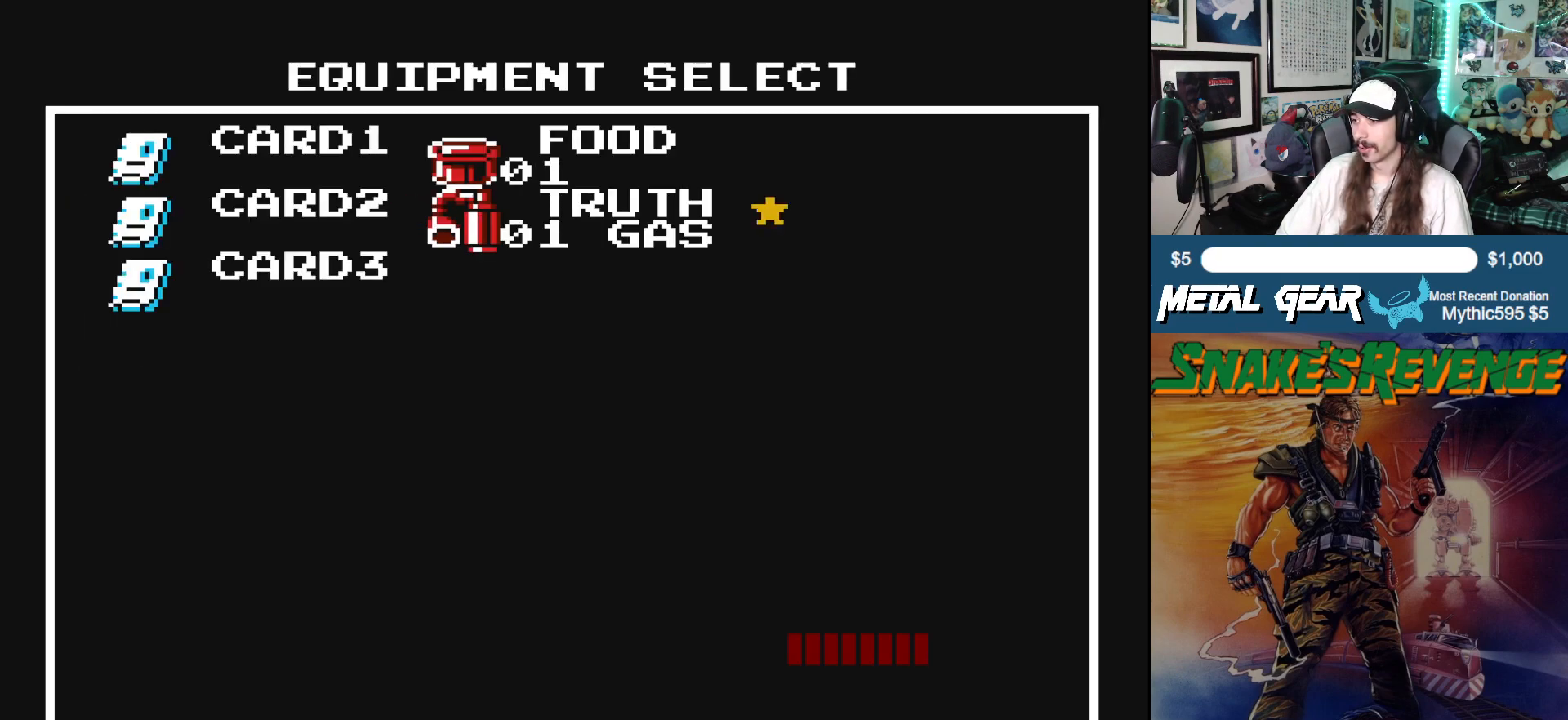
{"buttons": [], "left_stick": "center", "events": [[283, "SELECT", "down"], [400, "SELECT", "up"]]}
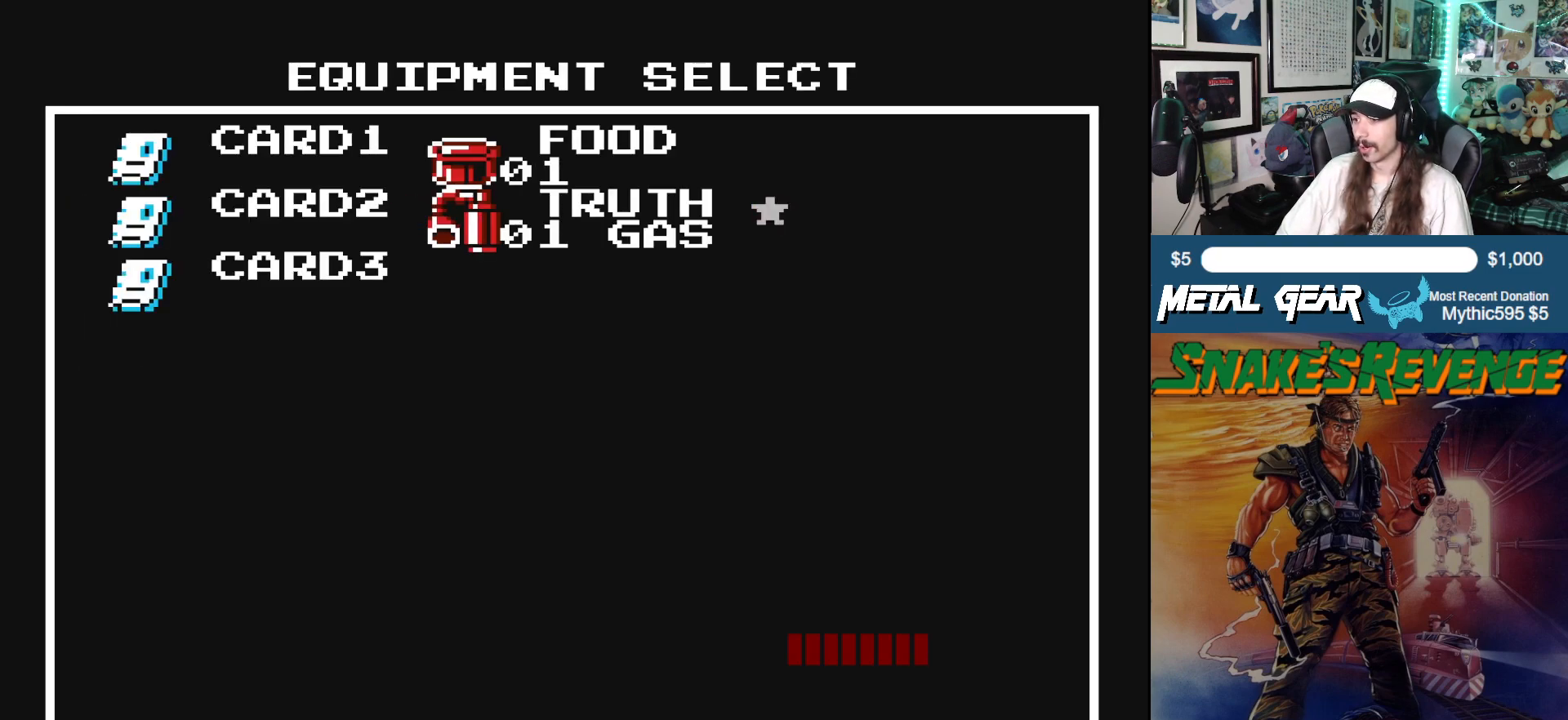
{"buttons": [], "left_stick": "center", "events": [[17, "DPAD_RIGHT", "down"], [133, "DPAD_RIGHT", "up"], [217, "DPAD_RIGHT", "down"], [333, "DPAD_RIGHT", "up"], [350, "B", "down"], [467, "B", "up"]]}
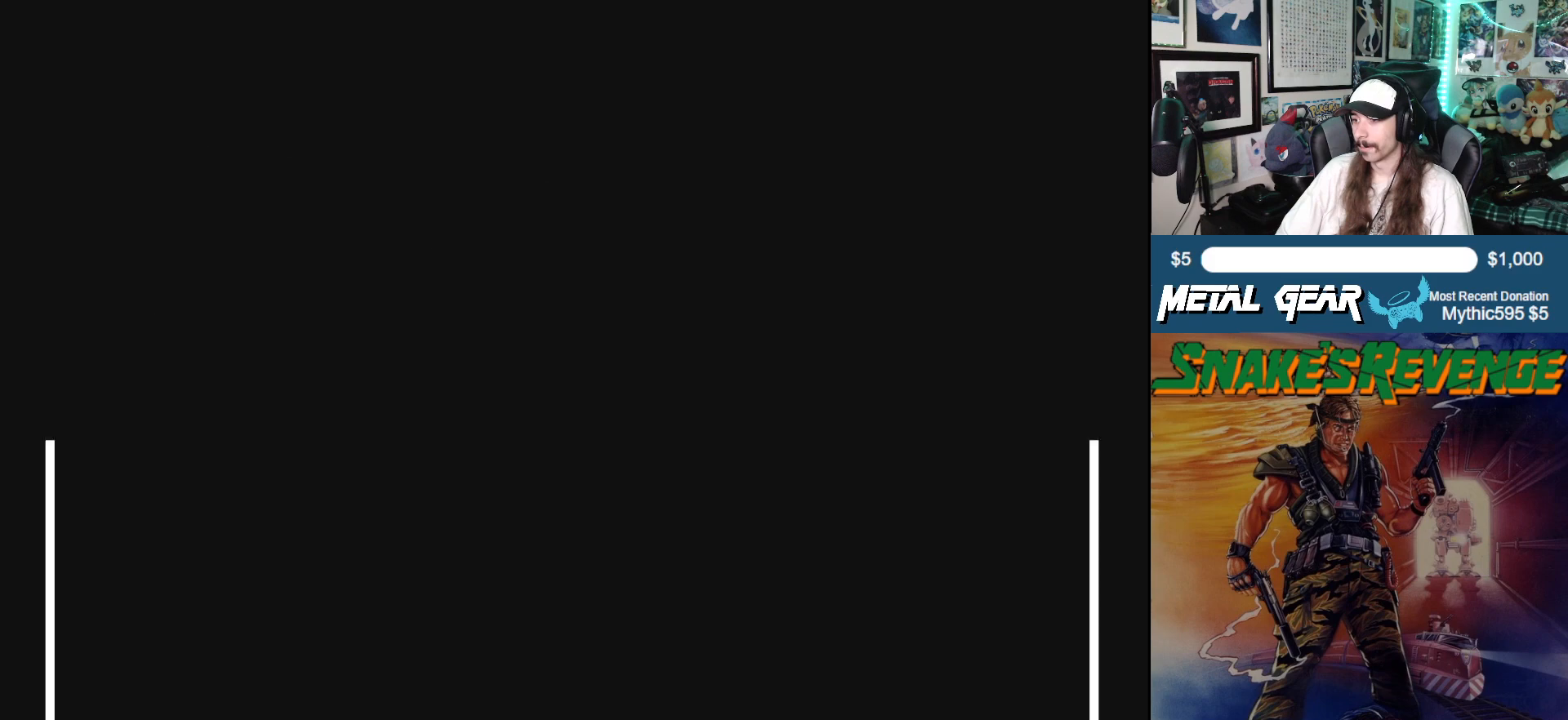
{"buttons": [], "left_stick": "center", "events": []}
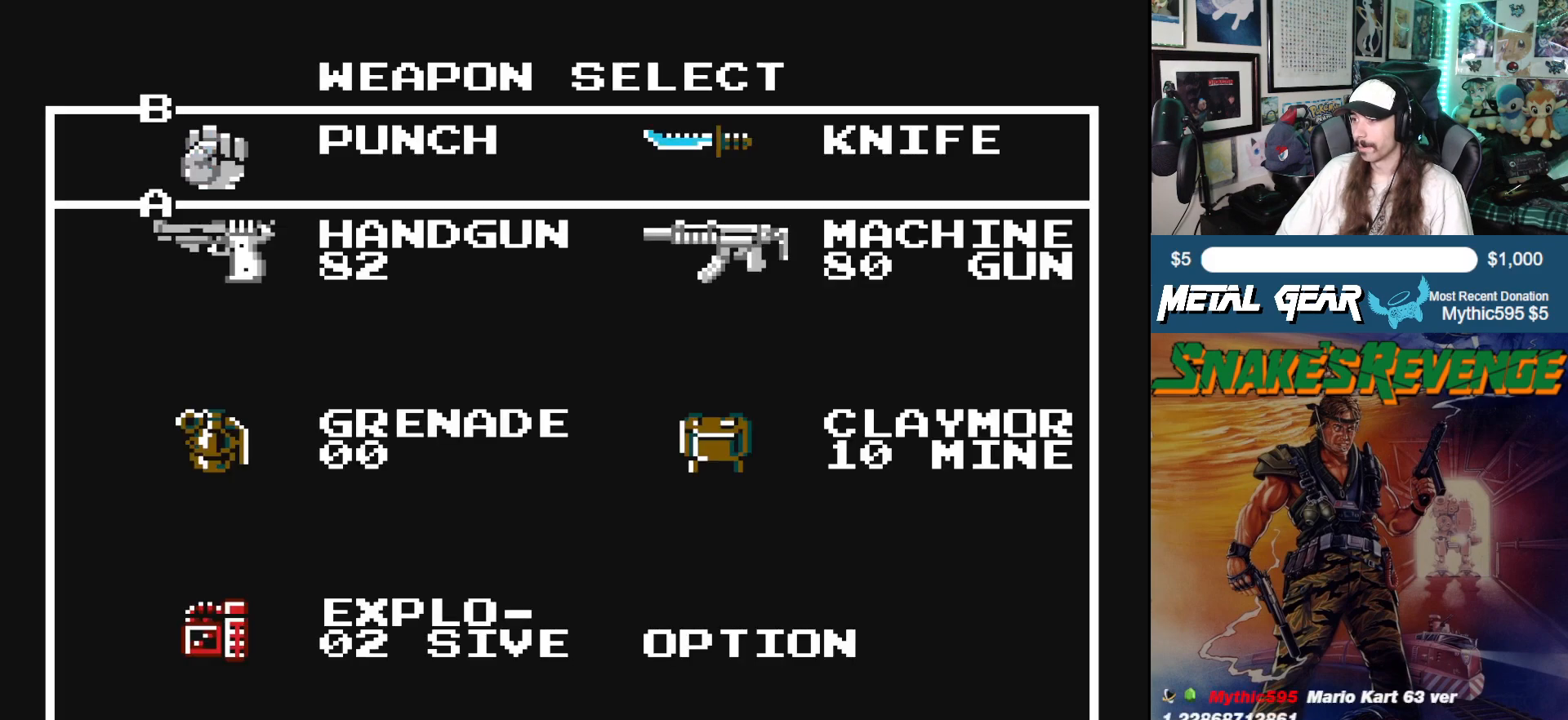
{"buttons": [], "left_stick": "center", "events": [[350, "SELECT", "down"], [500, "SELECT", "up"]]}
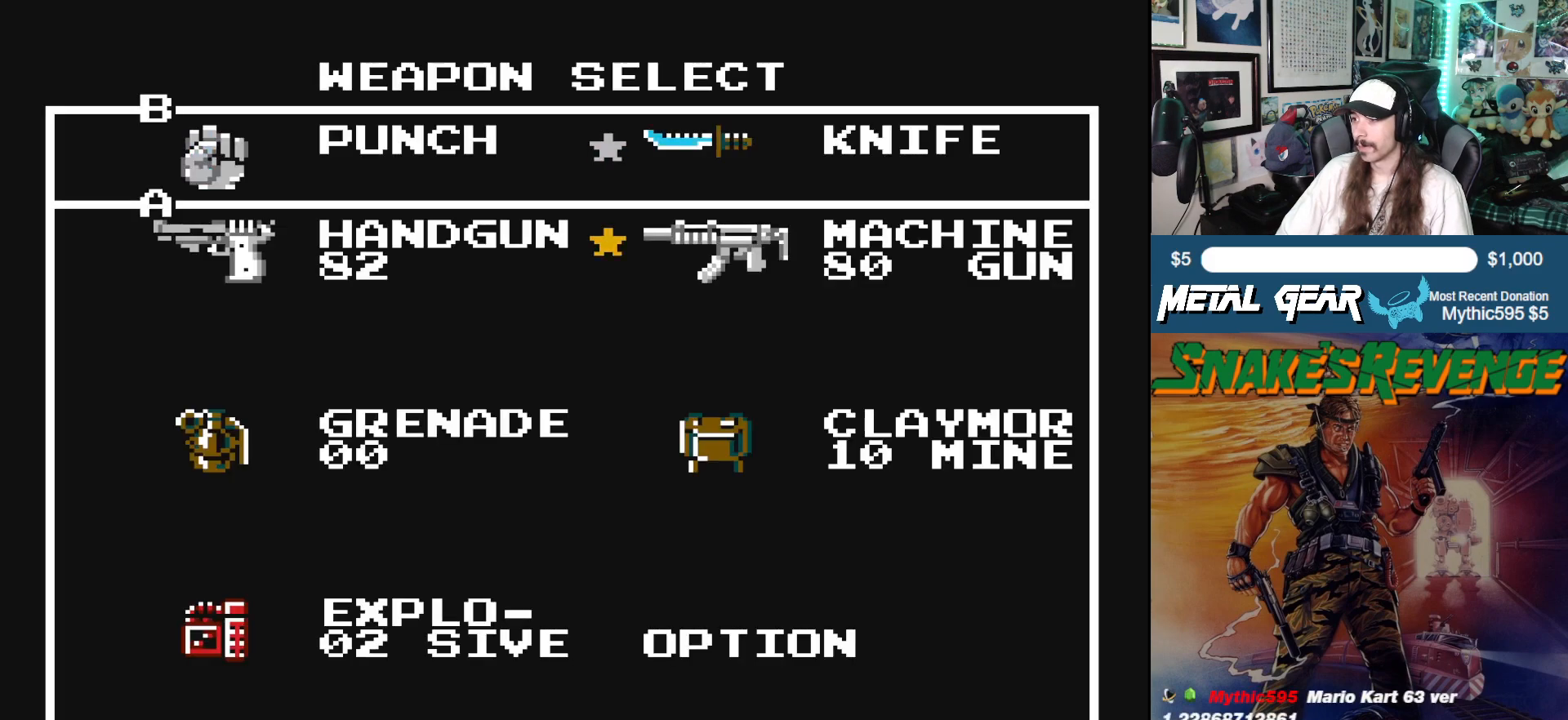
{"buttons": ["DPAD_RIGHT"], "left_stick": "center", "events": [[433, "DPAD_RIGHT", "down"]]}
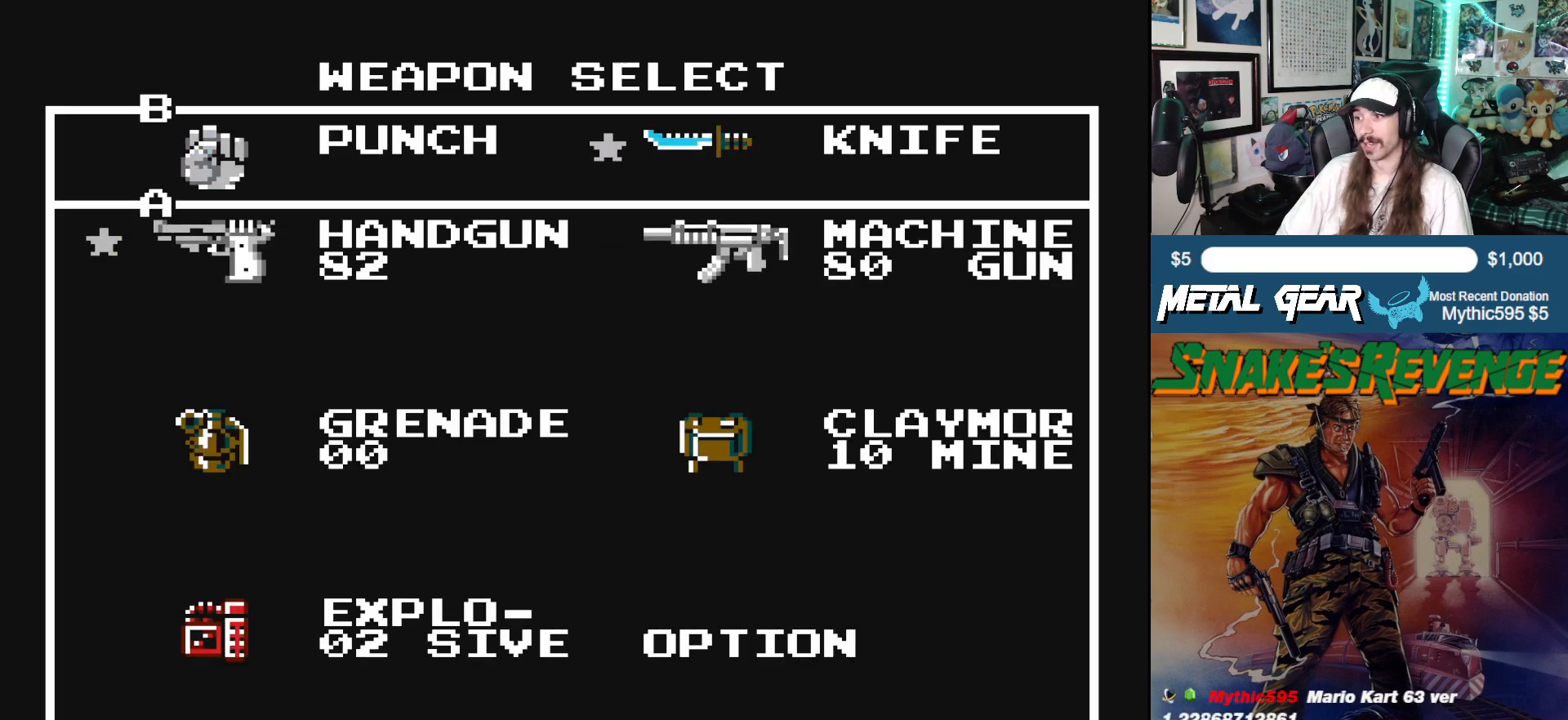
{"buttons": [], "left_stick": "center", "events": [[67, "DPAD_RIGHT", "up"], [383, "SELECT", "down"], [483, "SELECT", "up"]]}
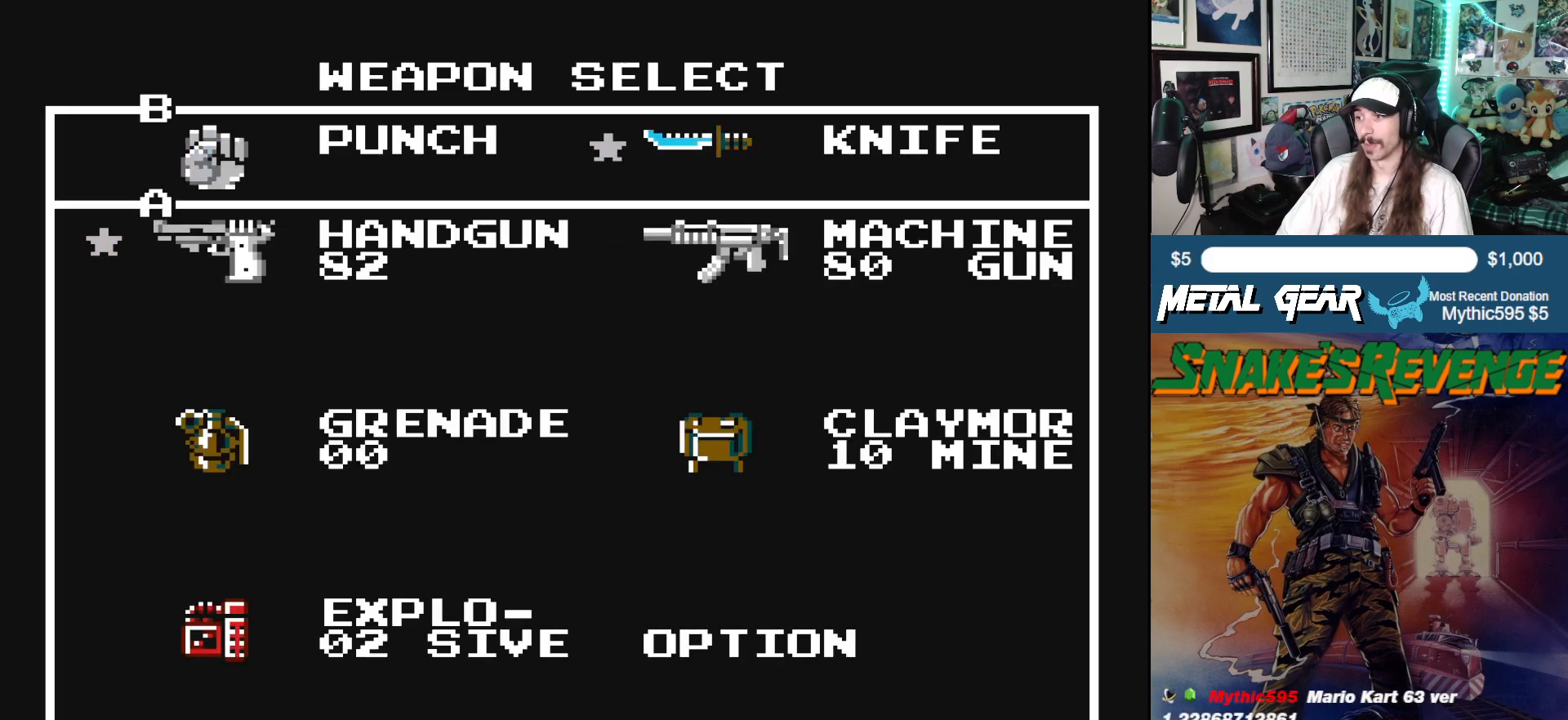
{"buttons": ["DPAD_RIGHT"], "left_stick": "center", "events": [[217, "DPAD_RIGHT", "down"], [317, "DPAD_RIGHT", "up"], [417, "DPAD_RIGHT", "down"]]}
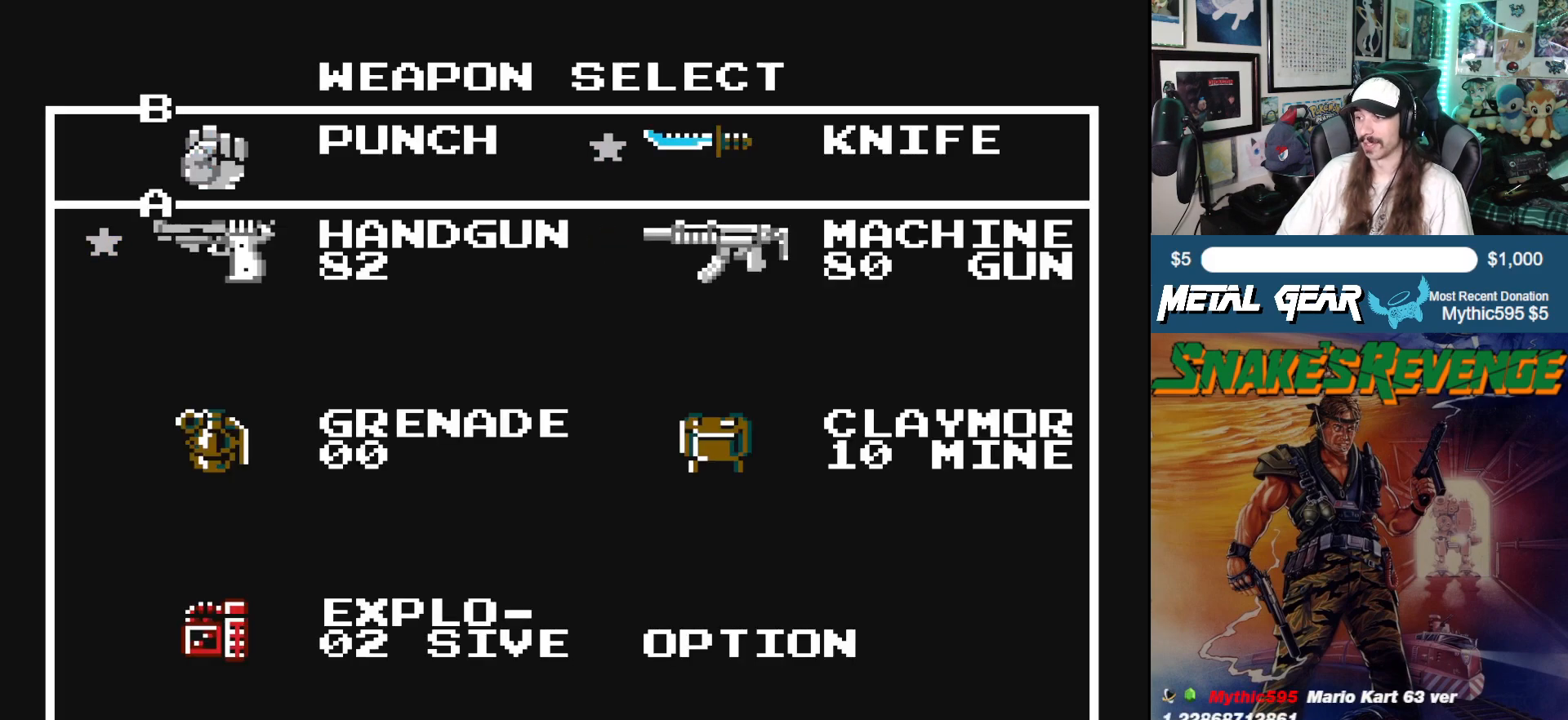
{"buttons": [], "left_stick": "center", "events": [[17, "DPAD_RIGHT", "up"], [317, "B", "down"], [467, "B", "up"]]}
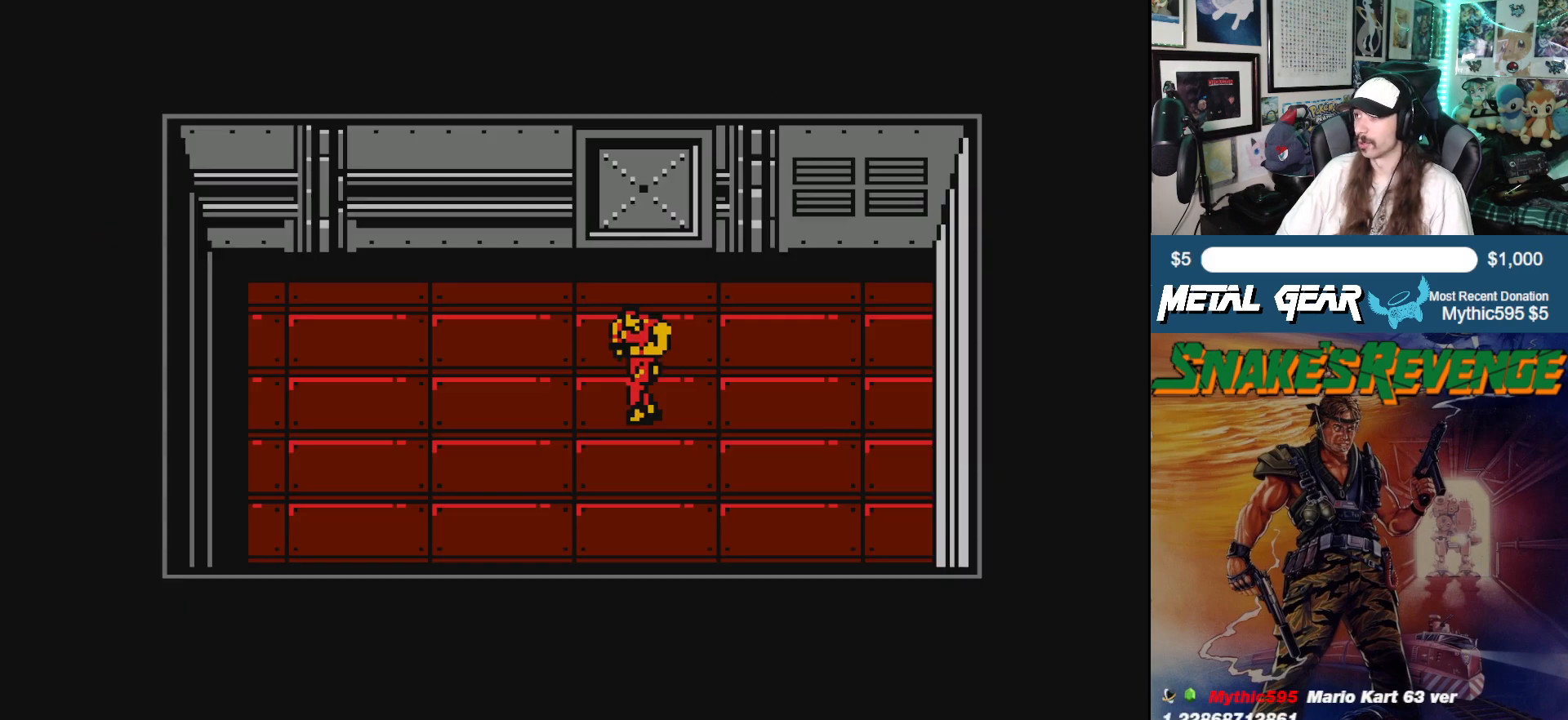
{"buttons": ["DPAD_UP"], "left_stick": "center", "events": [[400, "DPAD_UP", "down"]]}
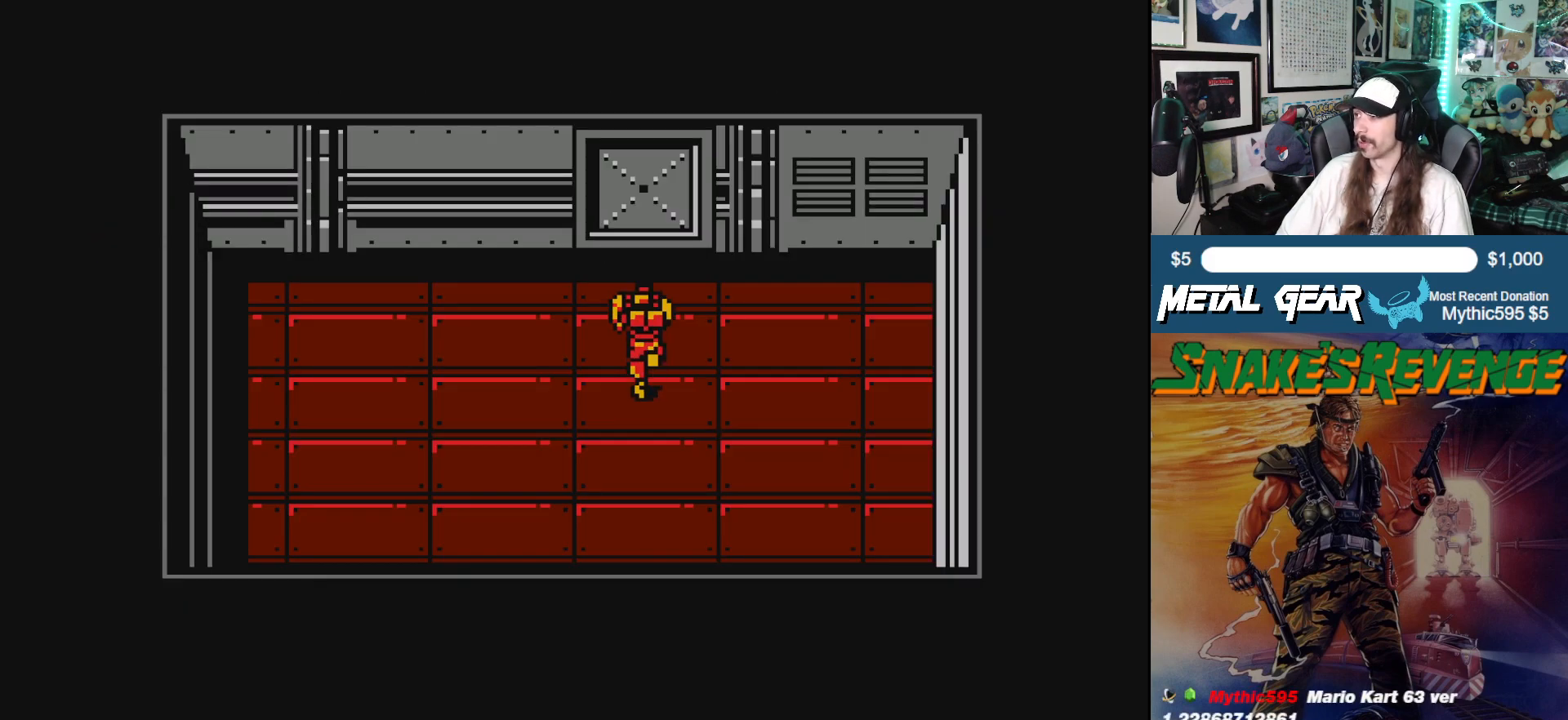
{"buttons": [], "left_stick": "center", "events": [[133, "DPAD_UP", "up"]]}
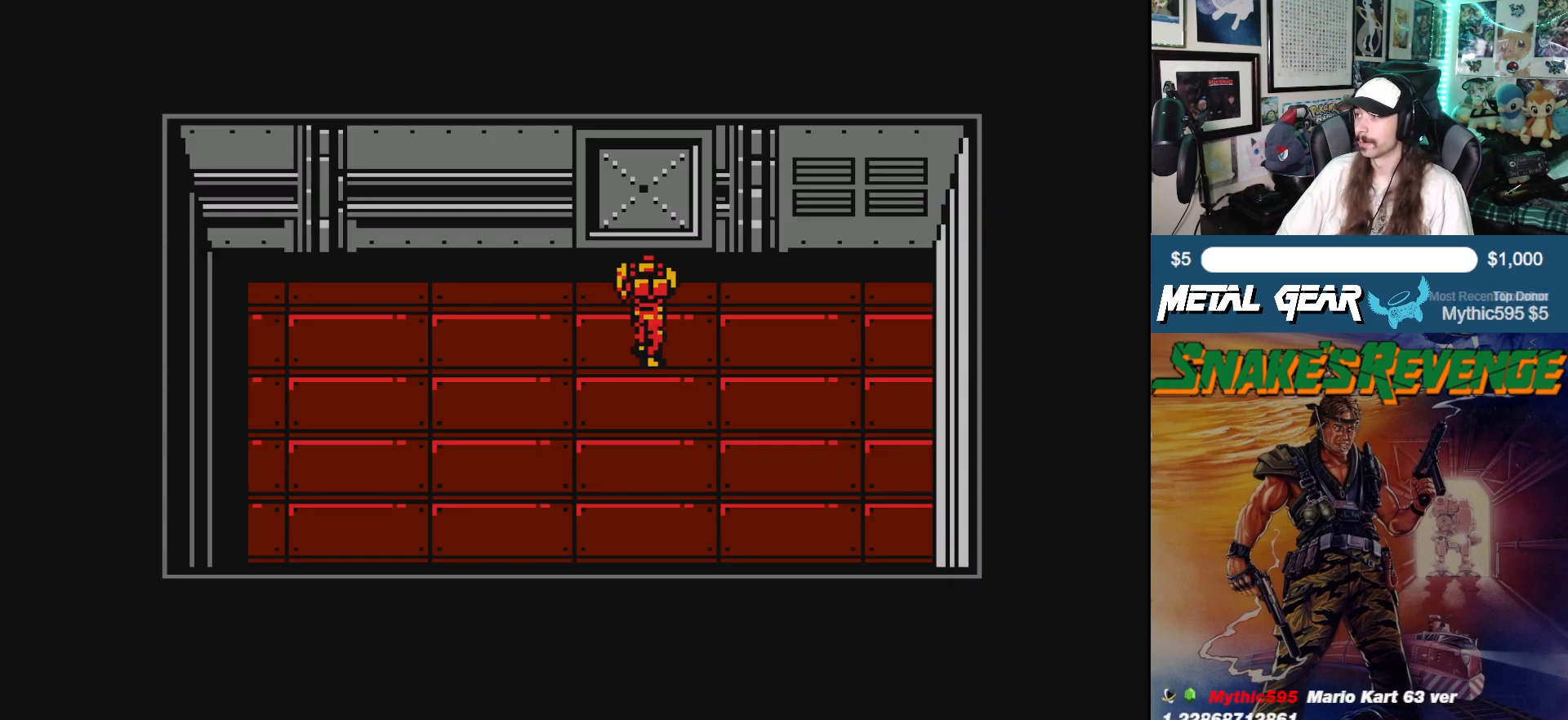
{"buttons": [], "left_stick": "center", "events": []}
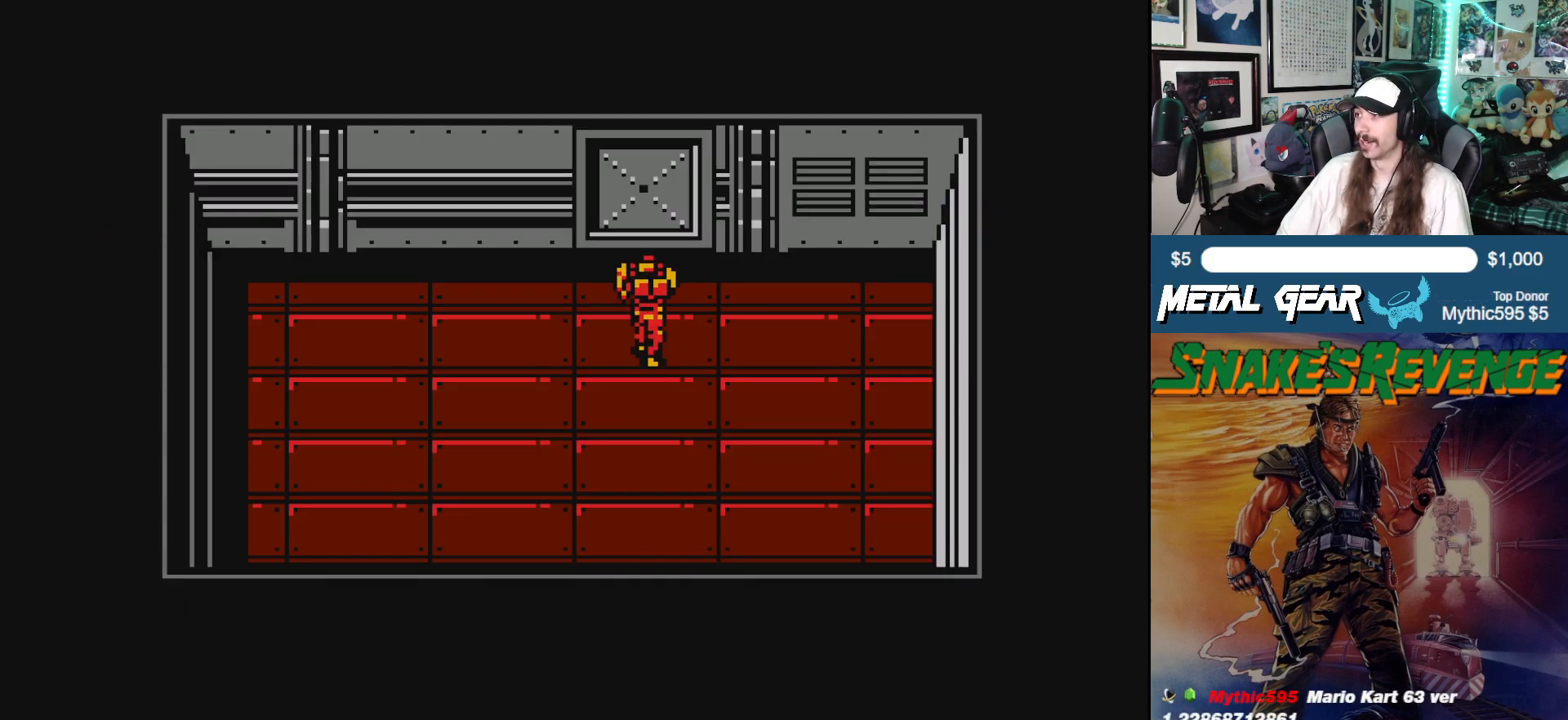
{"buttons": [], "left_stick": "center", "events": []}
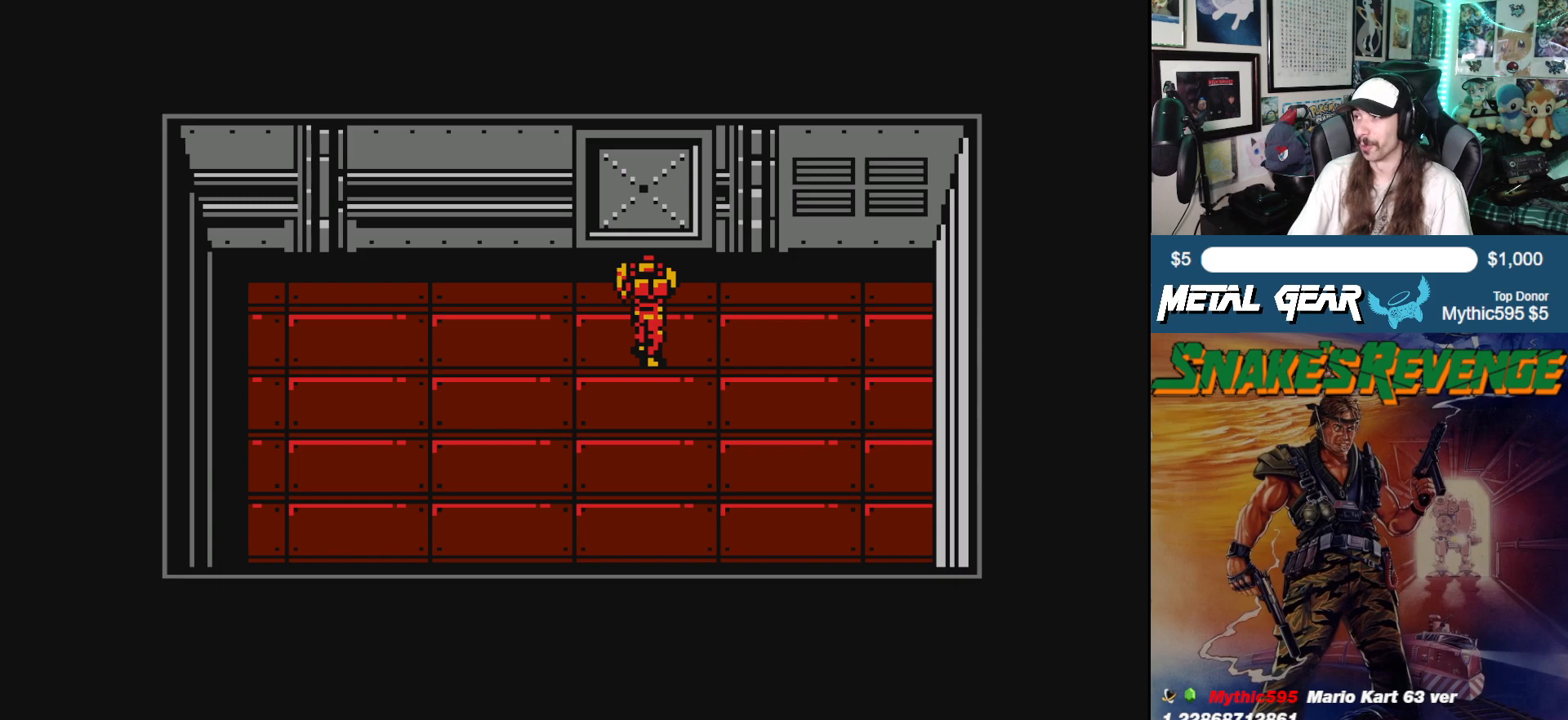
{"buttons": [], "left_stick": "center", "events": []}
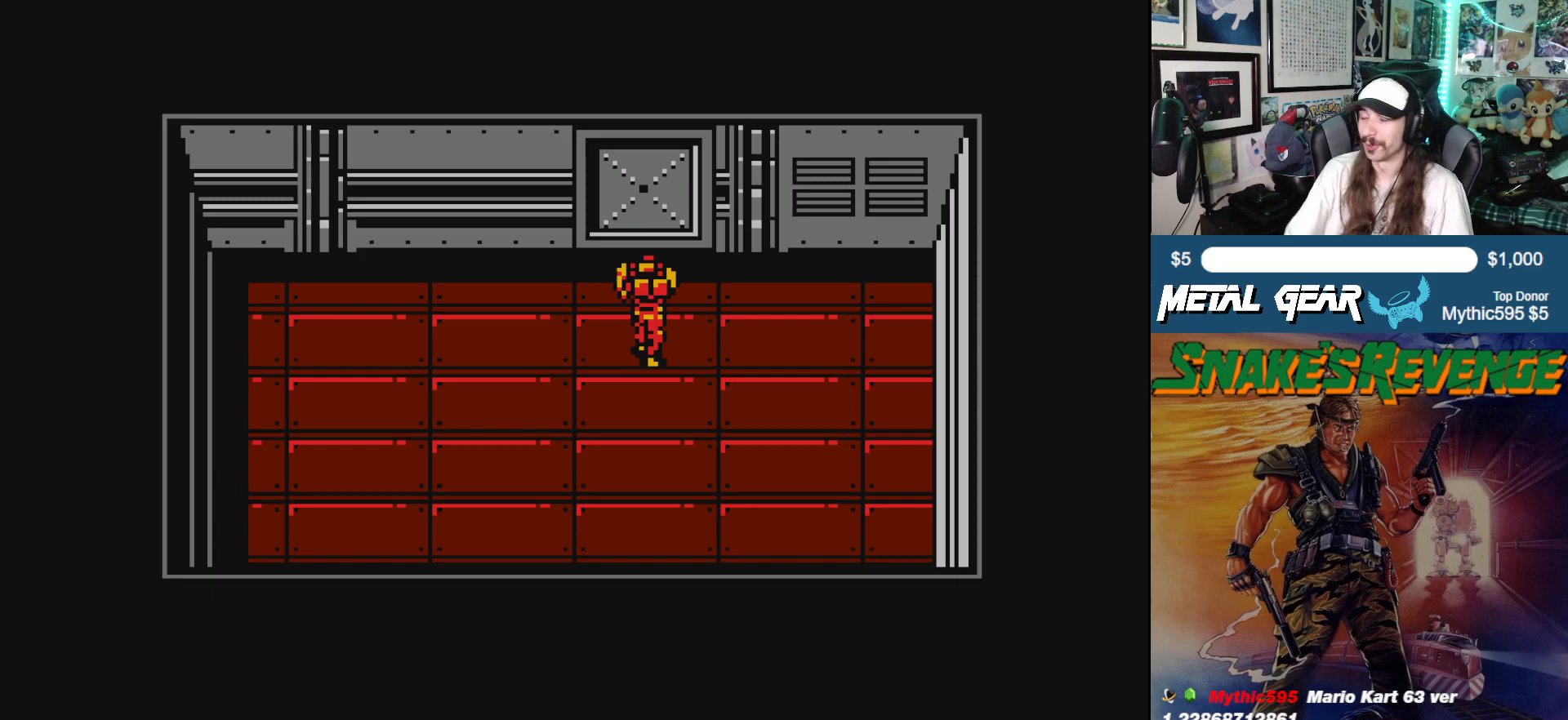
{"buttons": [], "left_stick": "center", "events": [[267, "DPAD_UP", "down"], [417, "DPAD_UP", "up"]]}
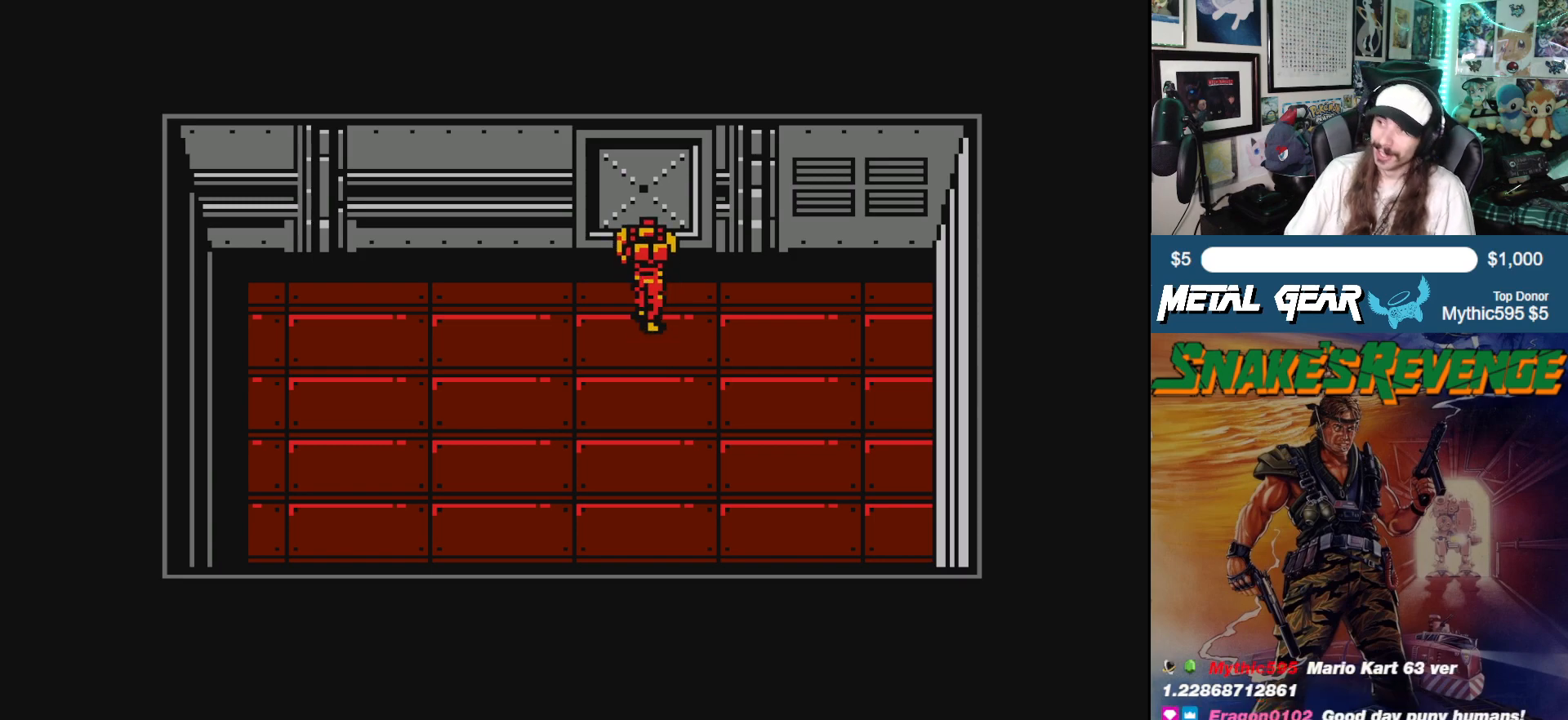
{"buttons": [], "left_stick": "center", "events": []}
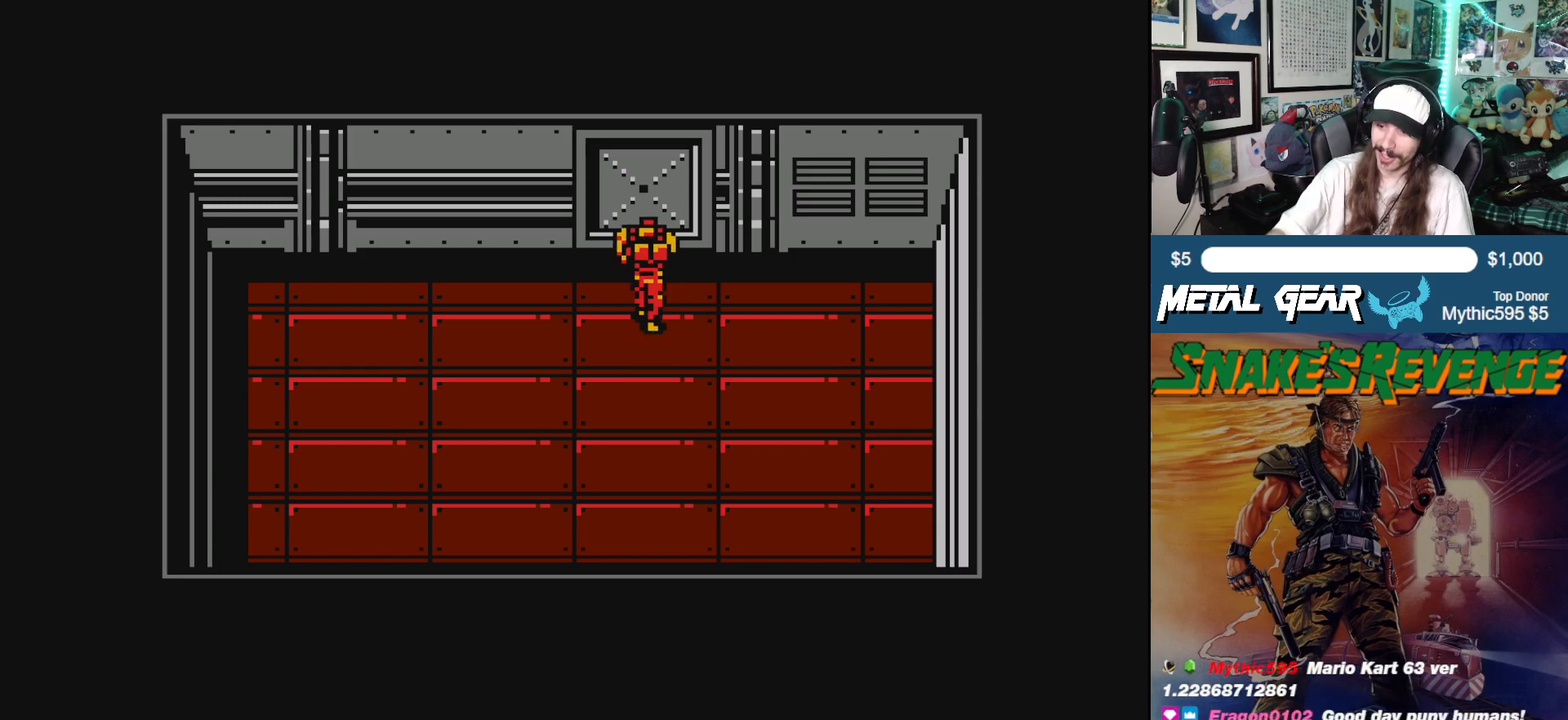
{"buttons": [], "left_stick": "center", "events": []}
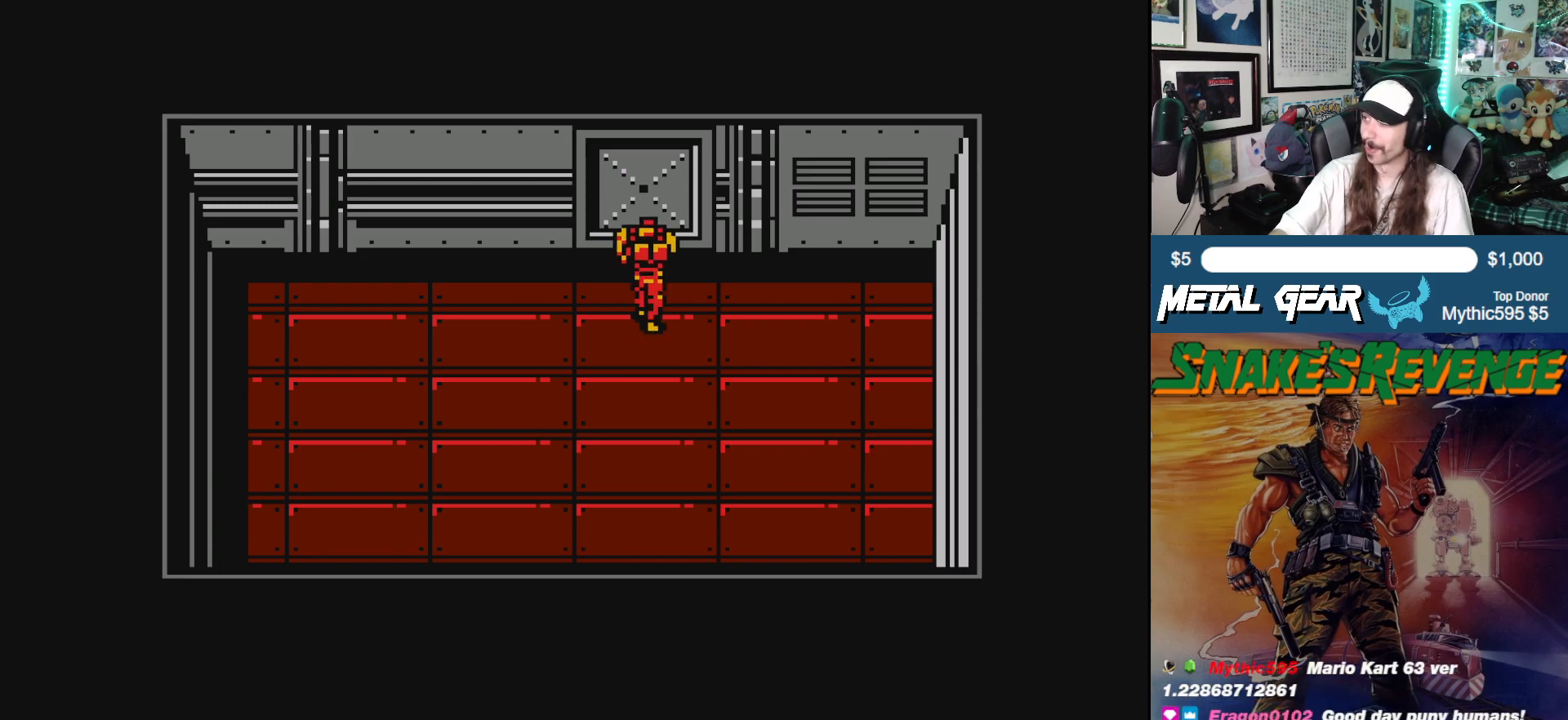
{"buttons": [], "left_stick": "center", "events": []}
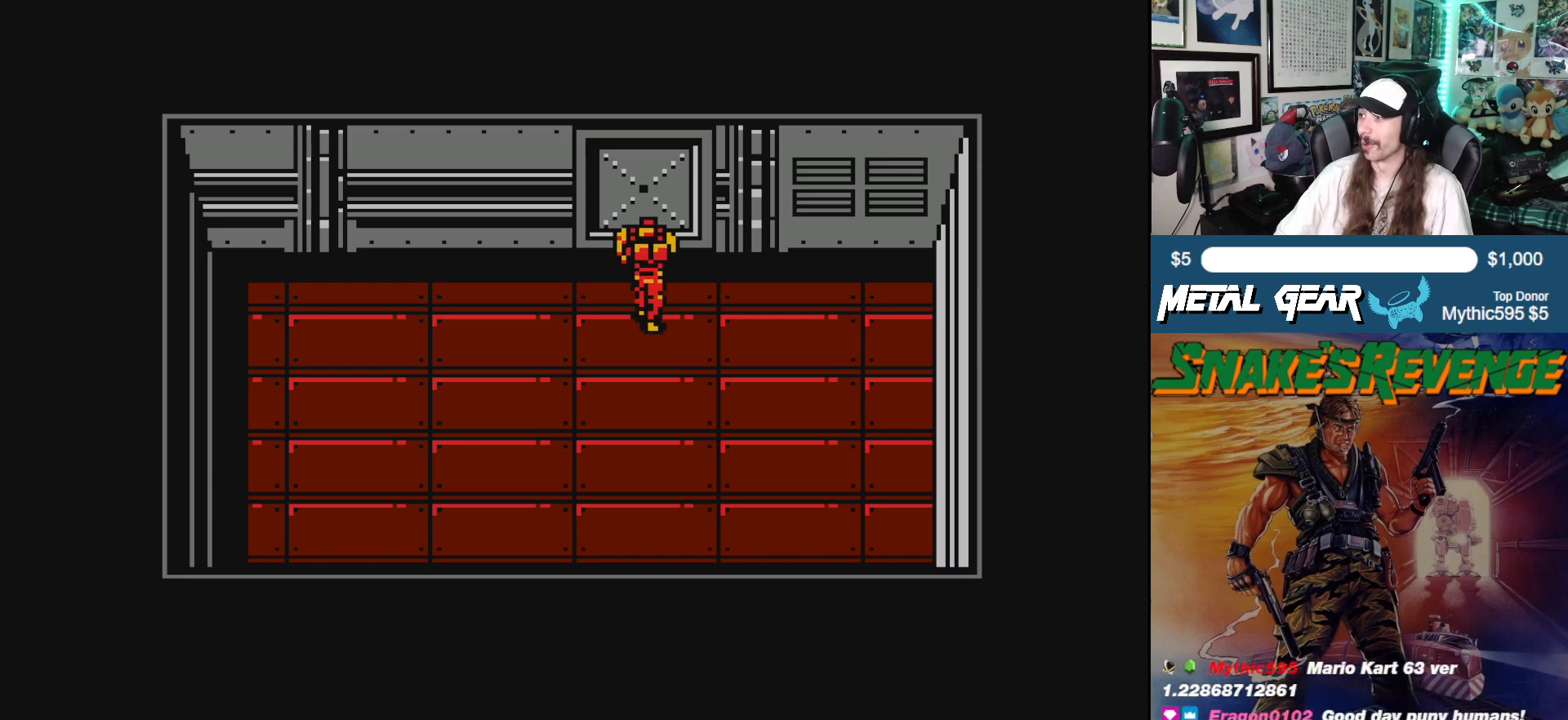
{"buttons": [], "left_stick": "center", "events": []}
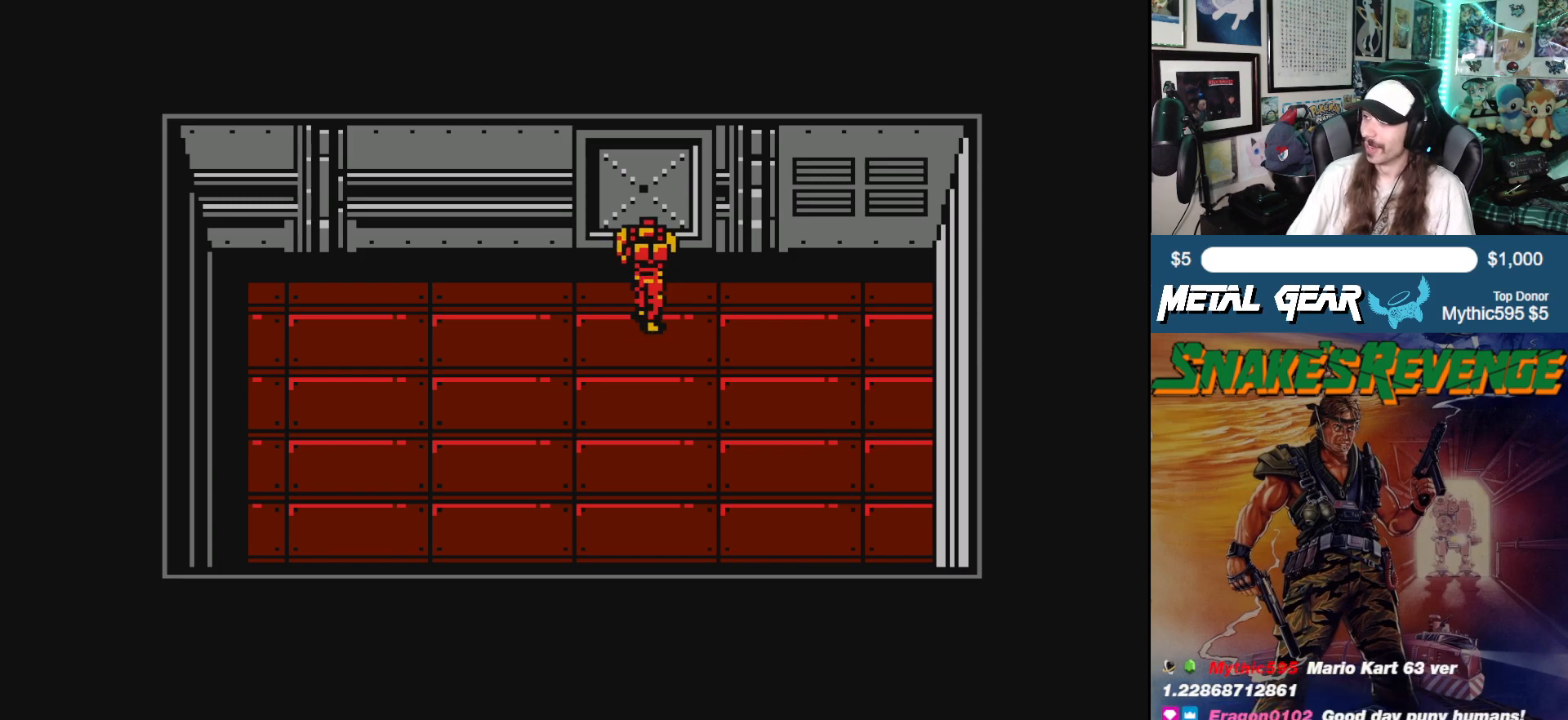
{"buttons": ["DPAD_UP"], "left_stick": "center", "events": [[367, "DPAD_UP", "down"]]}